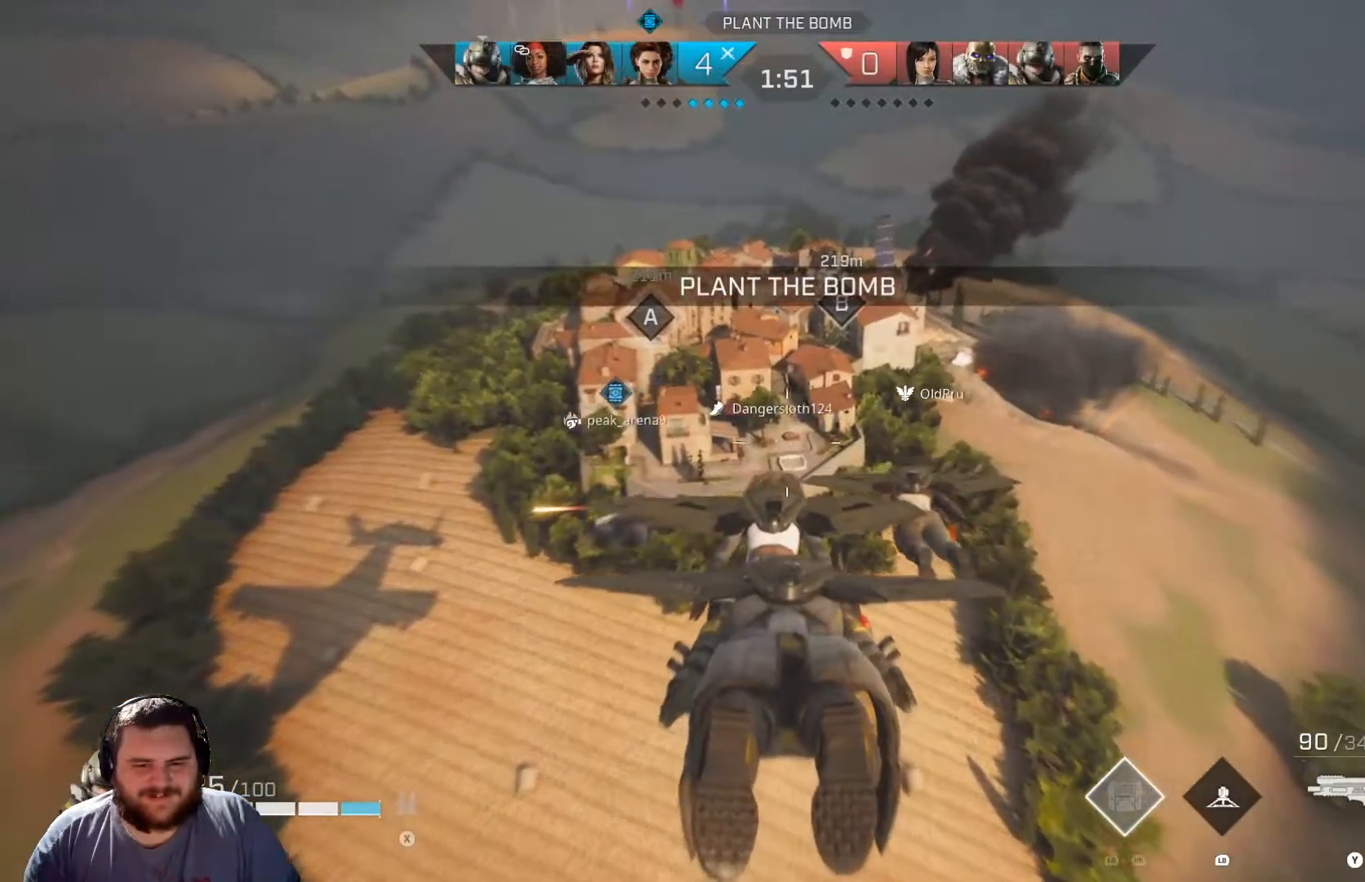
Gameplay with a controller (Xbox layout); each line is a JSON object with the inputs held at the frame after it. "events" lists button and stick changes between this image and that frame as [ms after this image, input, new state], when the widget could be followed in between.
{"buttons": [], "left_stick": "up", "right_stick": "center", "events": [[117, "right_stick", "center"]]}
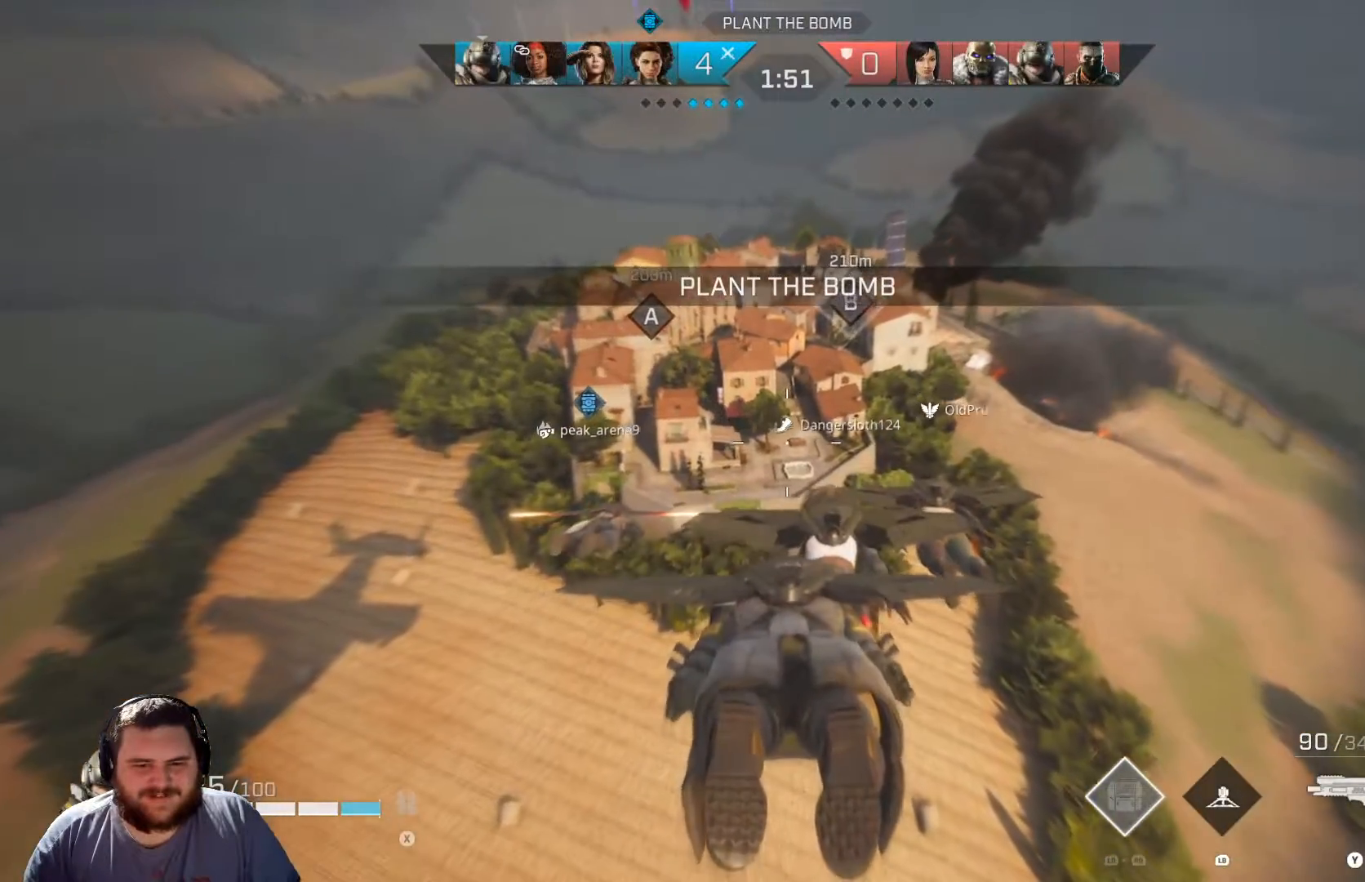
{"buttons": [], "left_stick": "up", "right_stick": "center", "events": []}
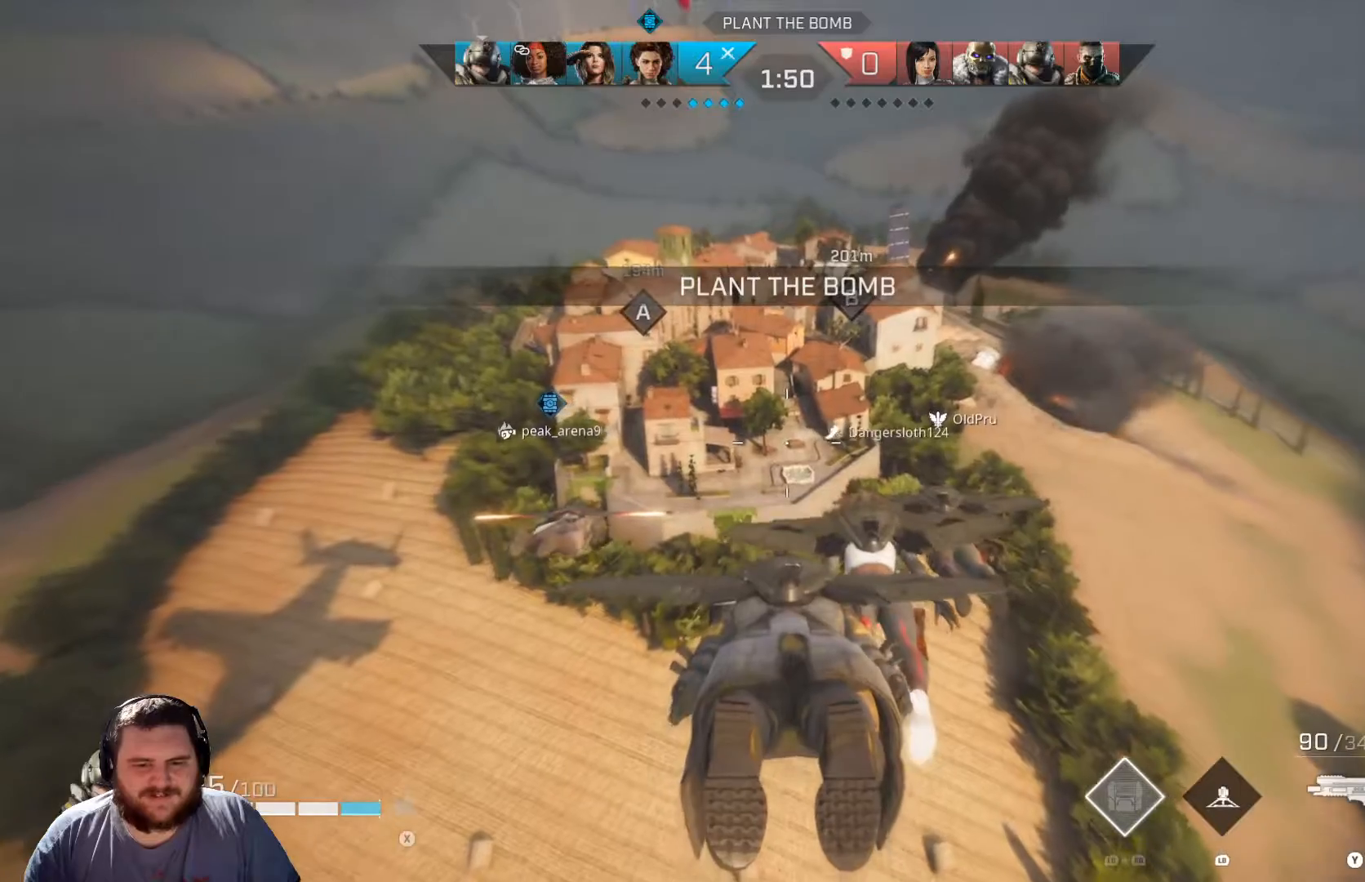
{"buttons": [], "left_stick": "up", "right_stick": "center", "events": []}
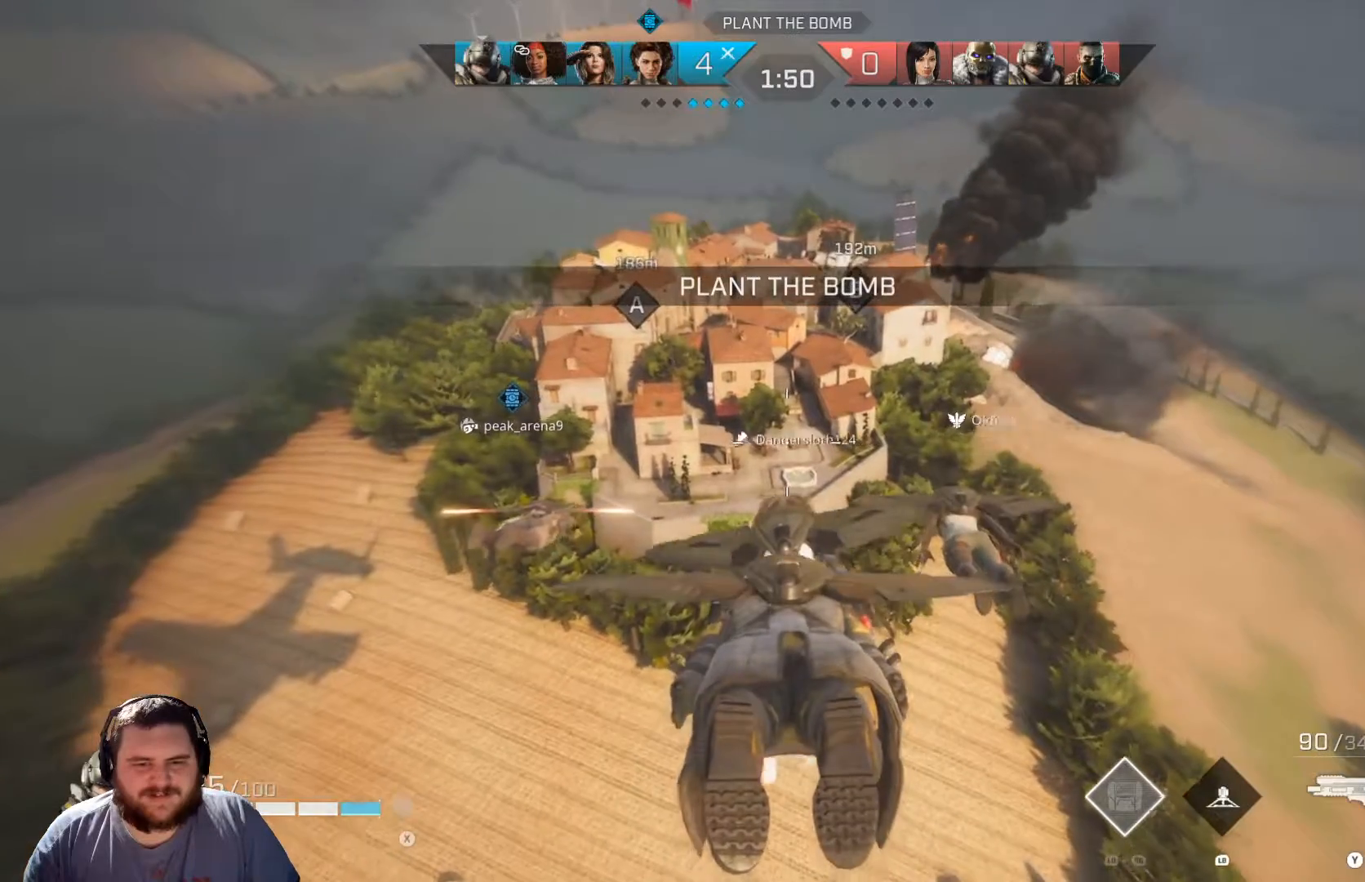
{"buttons": [], "left_stick": "up", "right_stick": "center", "events": [[400, "right_stick", "up-left"], [484, "right_stick", "center"]]}
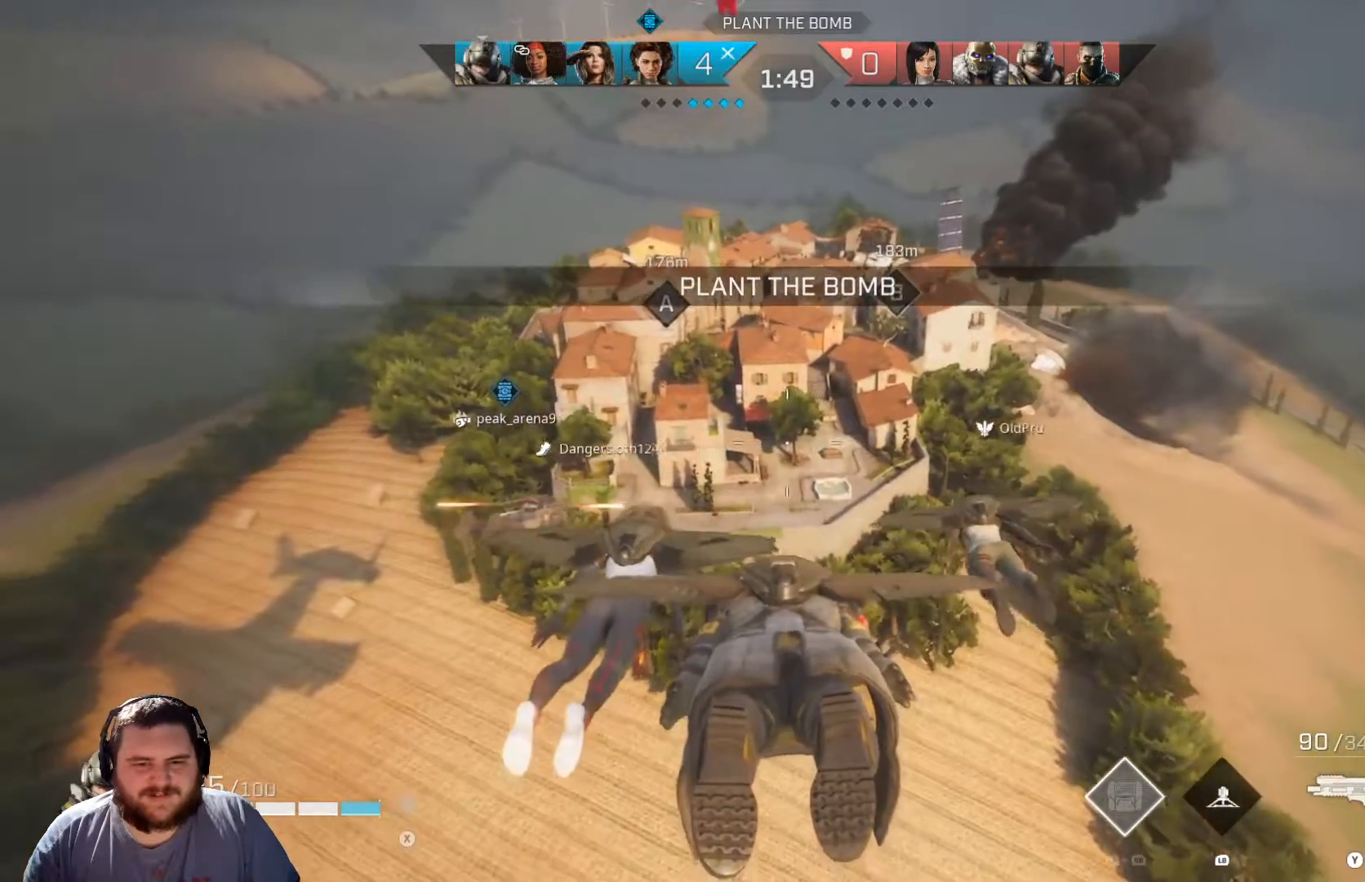
{"buttons": [], "left_stick": "up", "right_stick": "center", "events": []}
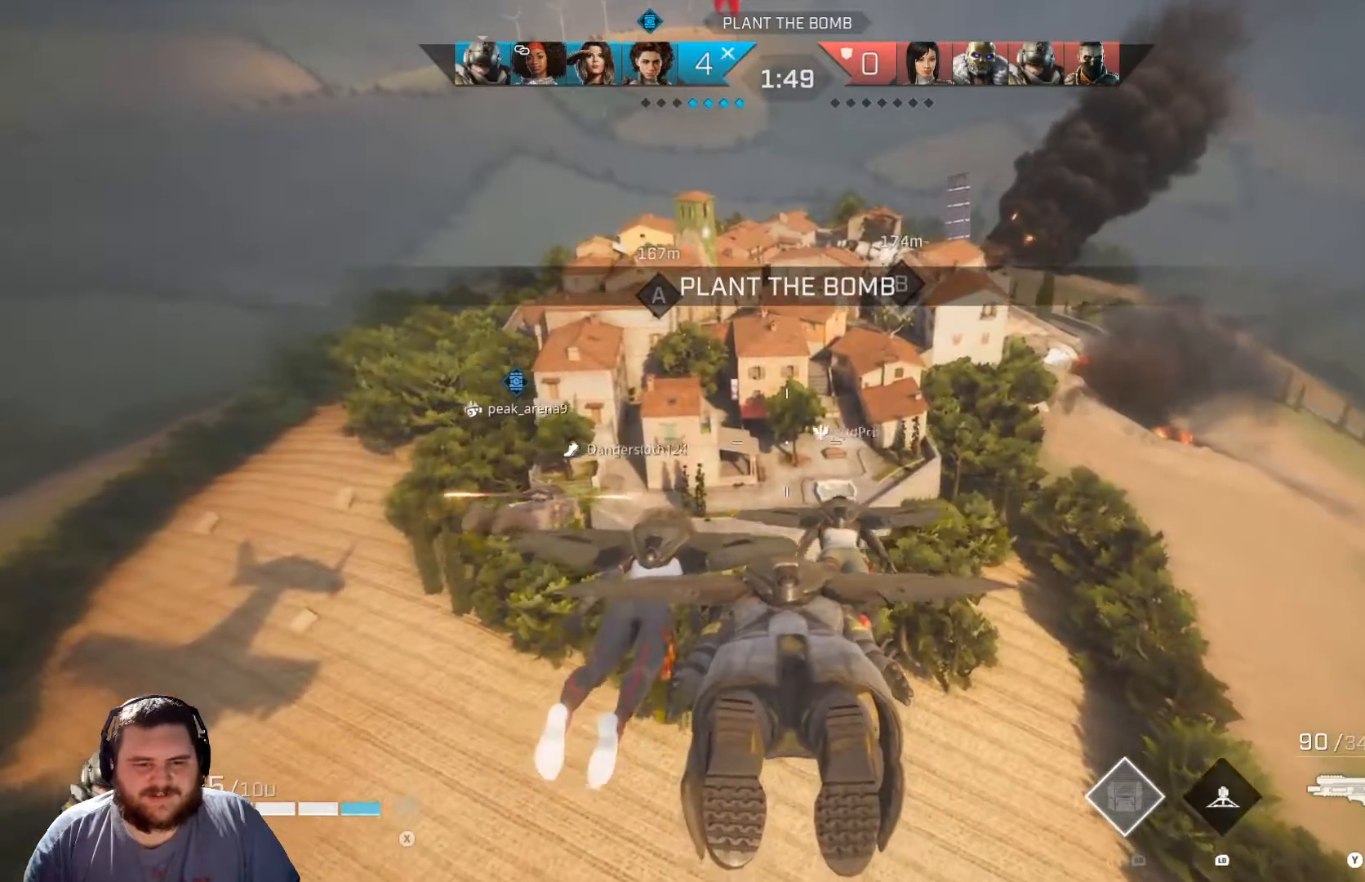
{"buttons": [], "left_stick": "up", "right_stick": "center", "events": []}
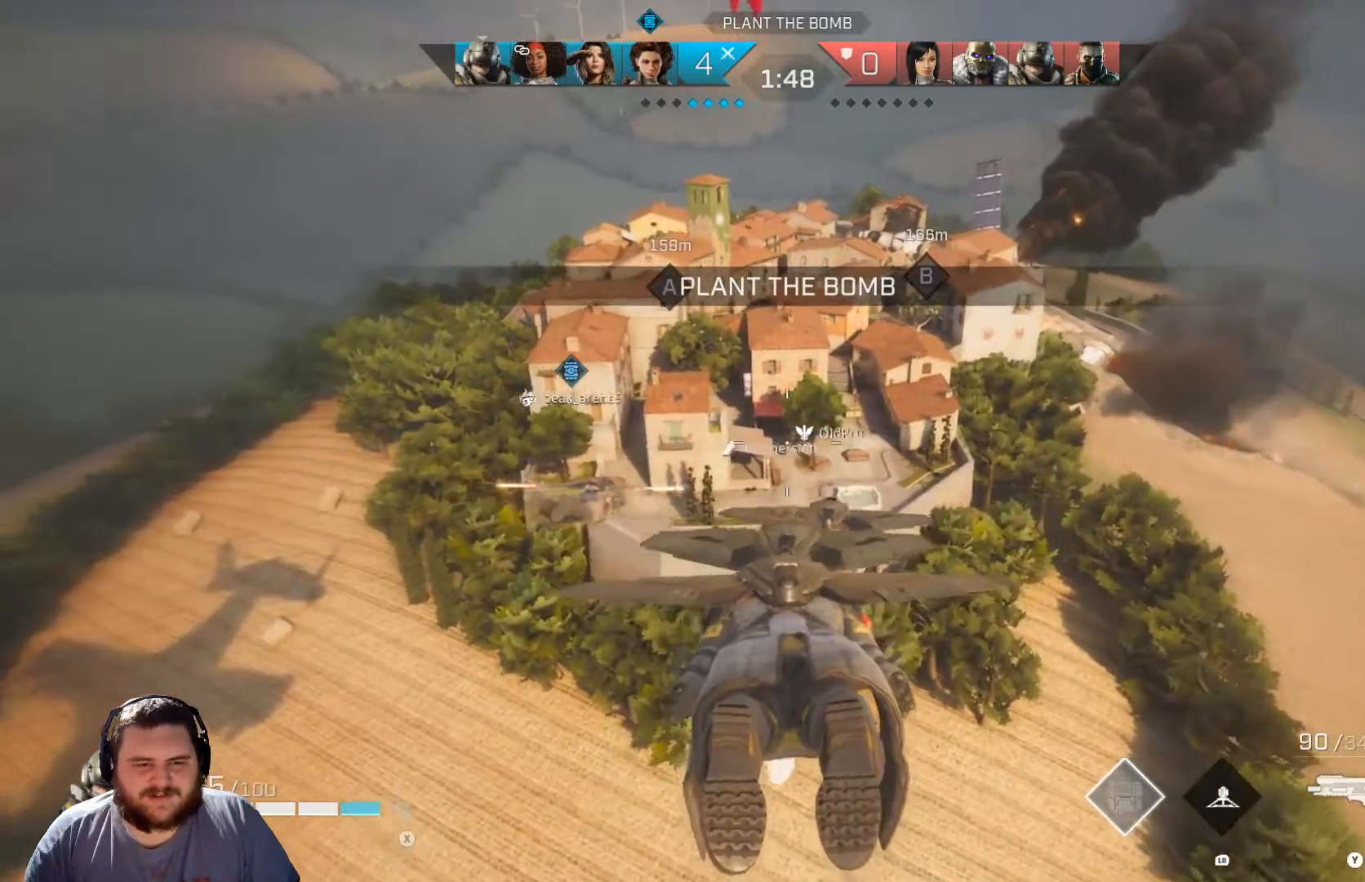
{"buttons": [], "left_stick": "up", "right_stick": "center", "events": []}
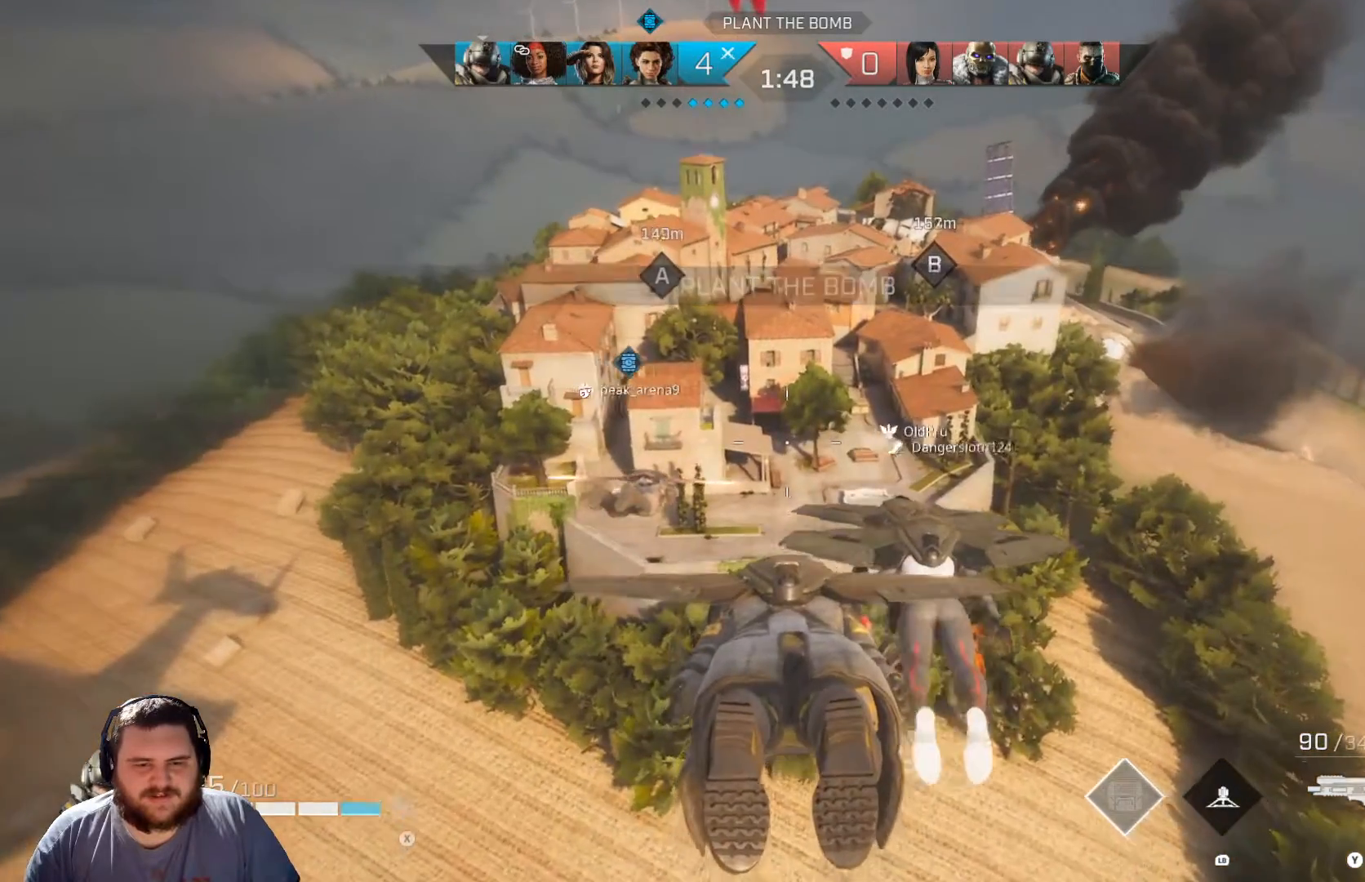
{"buttons": [], "left_stick": "up", "right_stick": "center", "events": []}
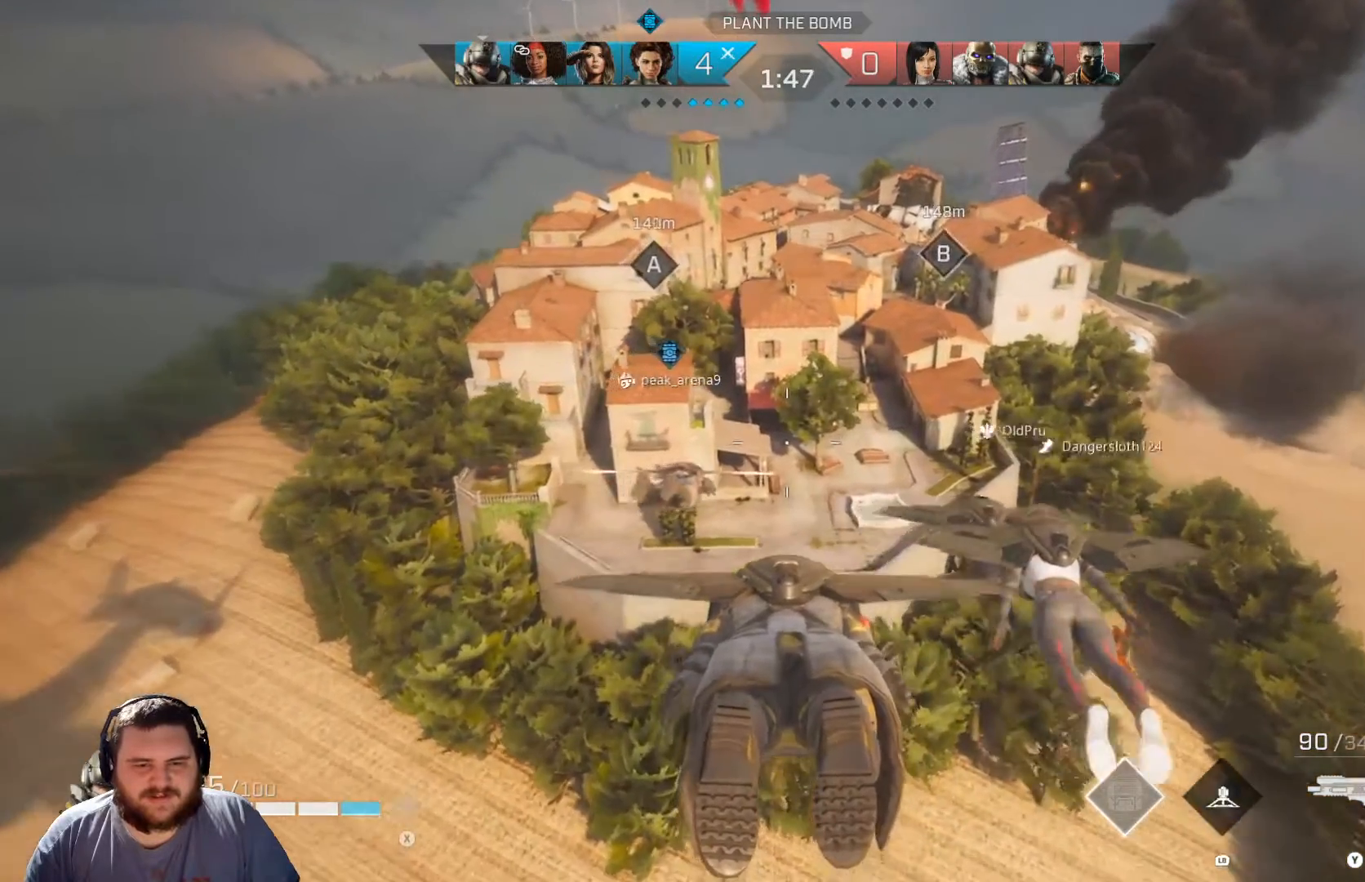
{"buttons": [], "left_stick": "up", "right_stick": "center", "events": []}
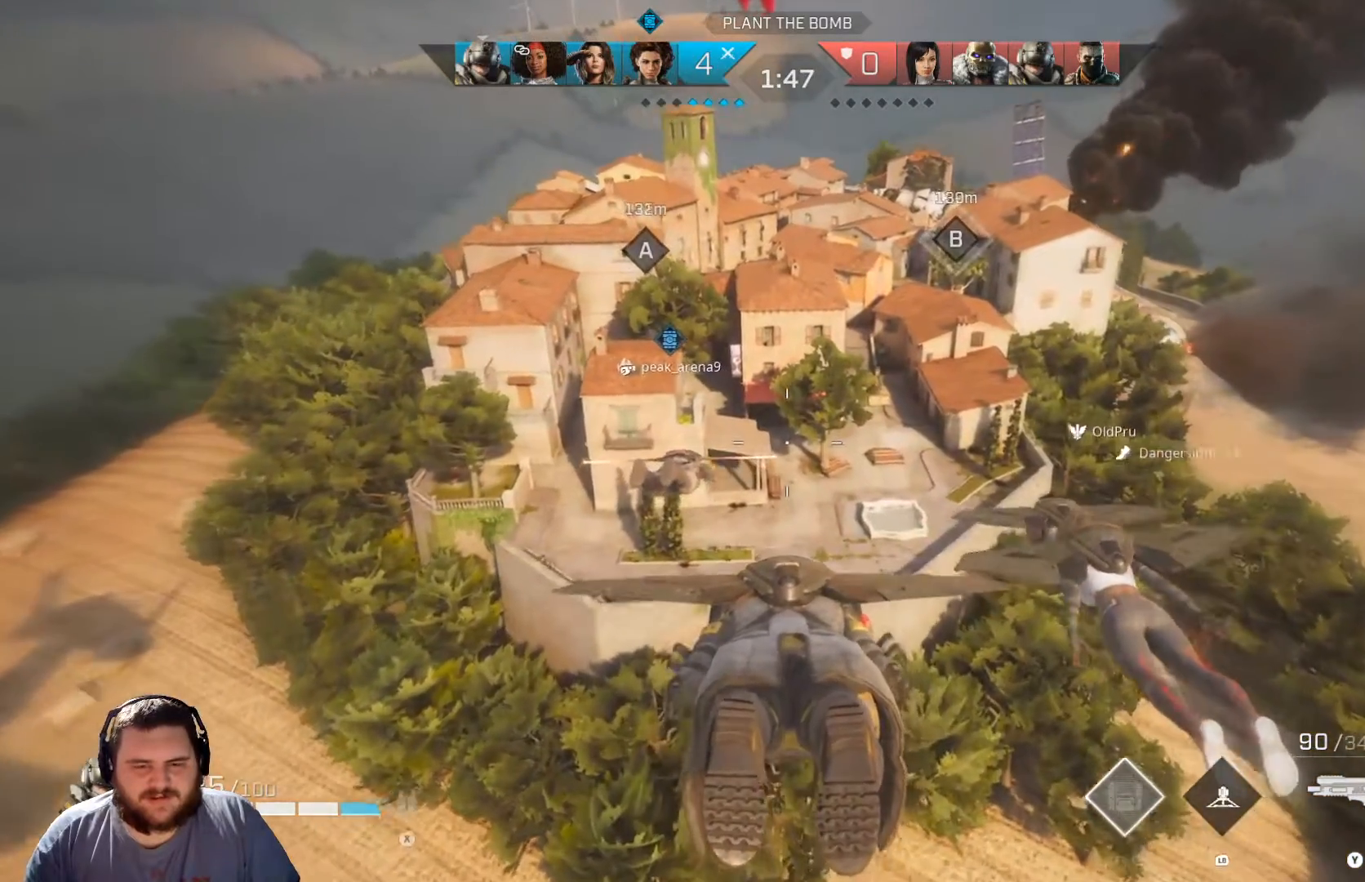
{"buttons": [], "left_stick": "up", "right_stick": "center", "events": []}
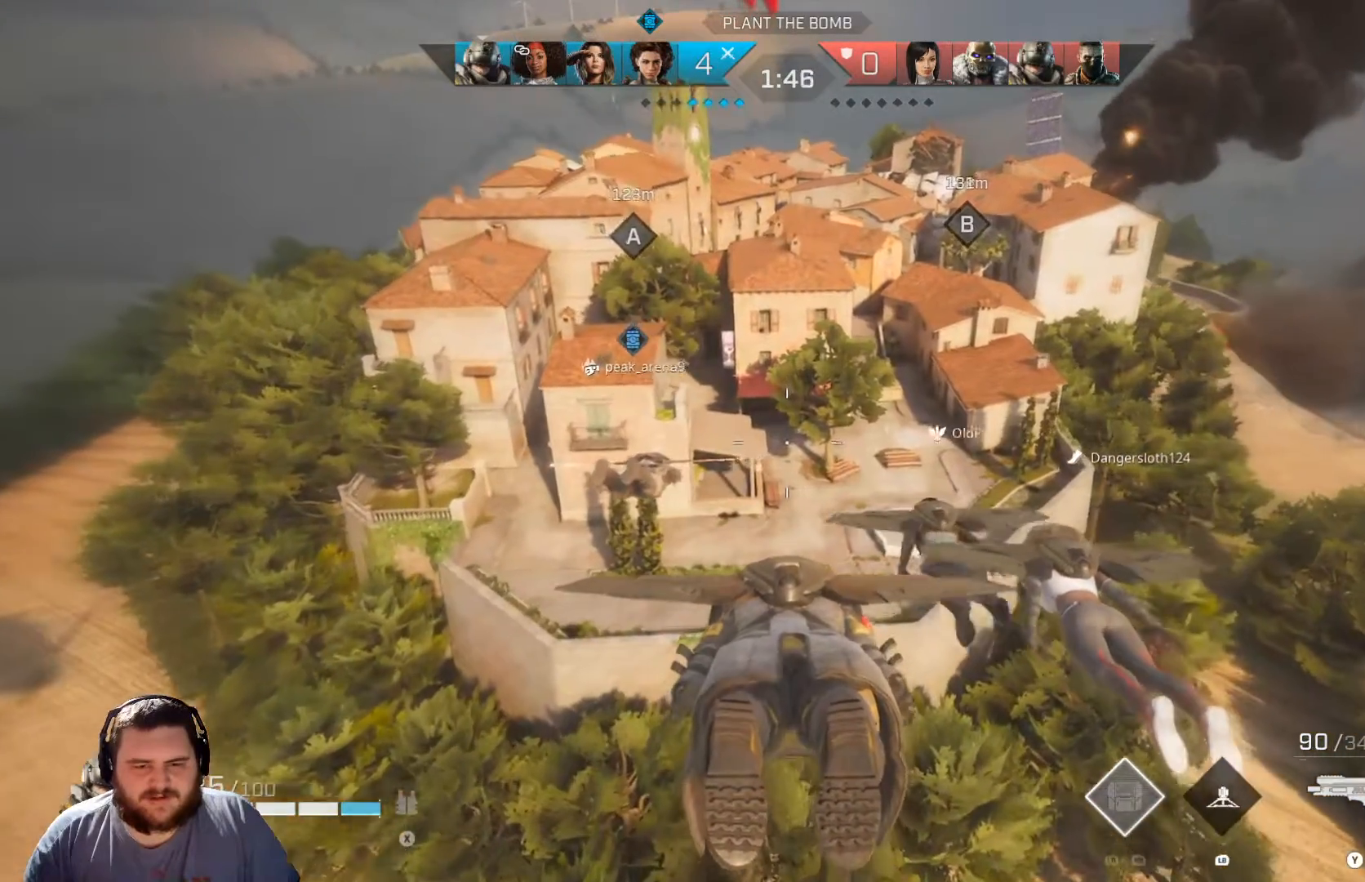
{"buttons": [], "left_stick": "up", "right_stick": "center", "events": []}
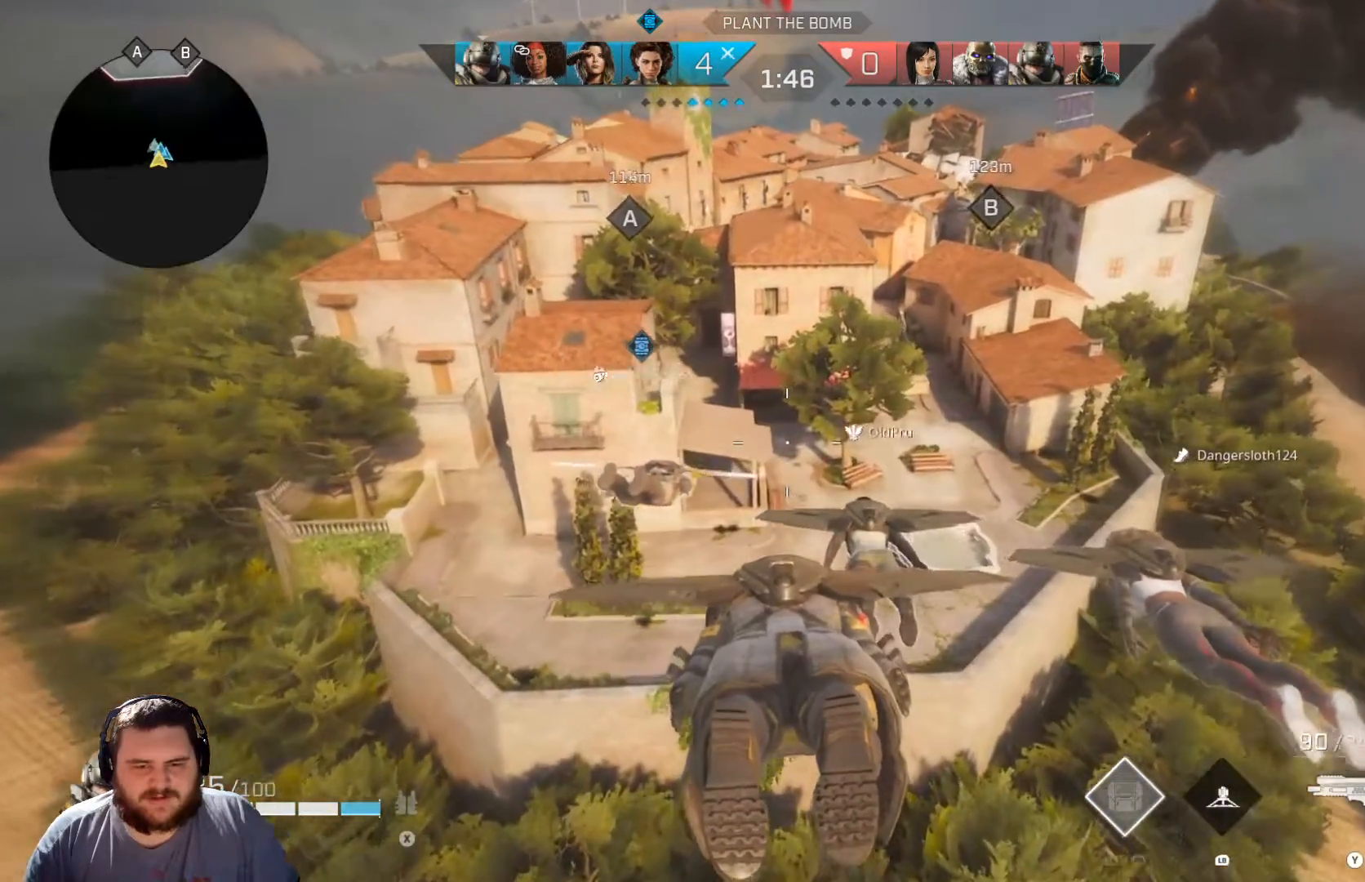
{"buttons": [], "left_stick": "up", "right_stick": "center", "events": []}
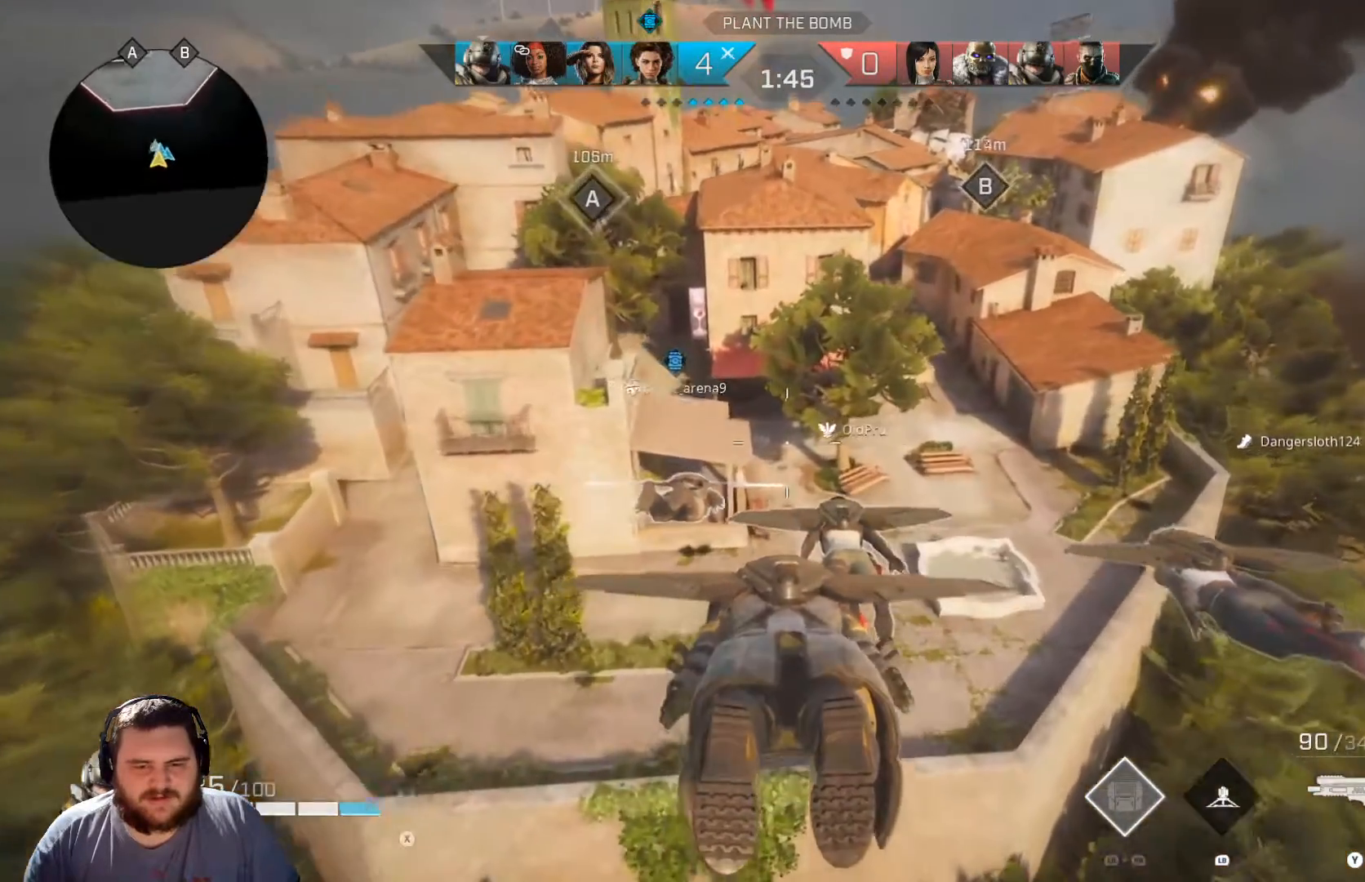
{"buttons": [], "left_stick": "up", "right_stick": "center", "events": []}
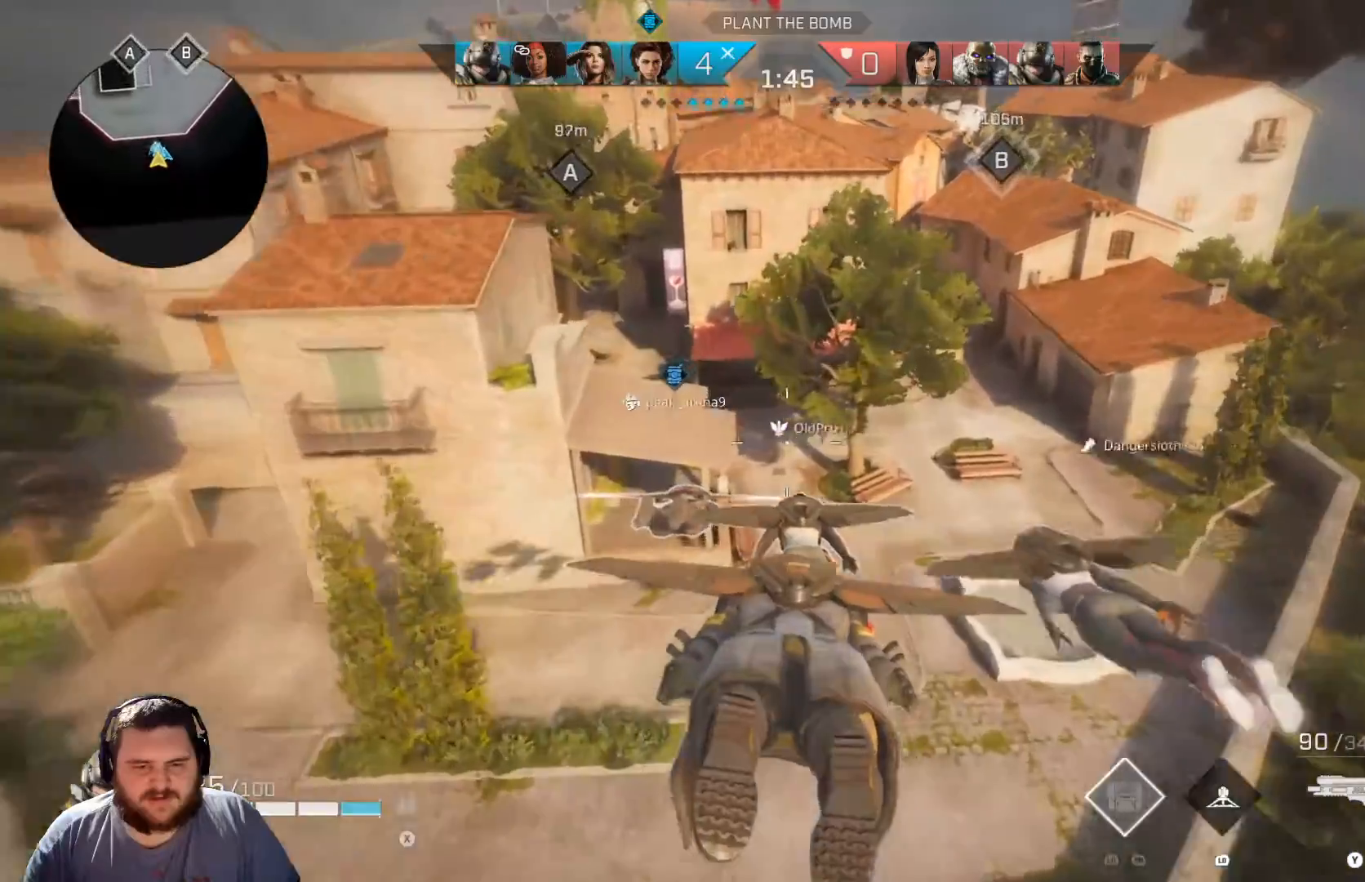
{"buttons": [], "left_stick": "up", "right_stick": "center", "events": []}
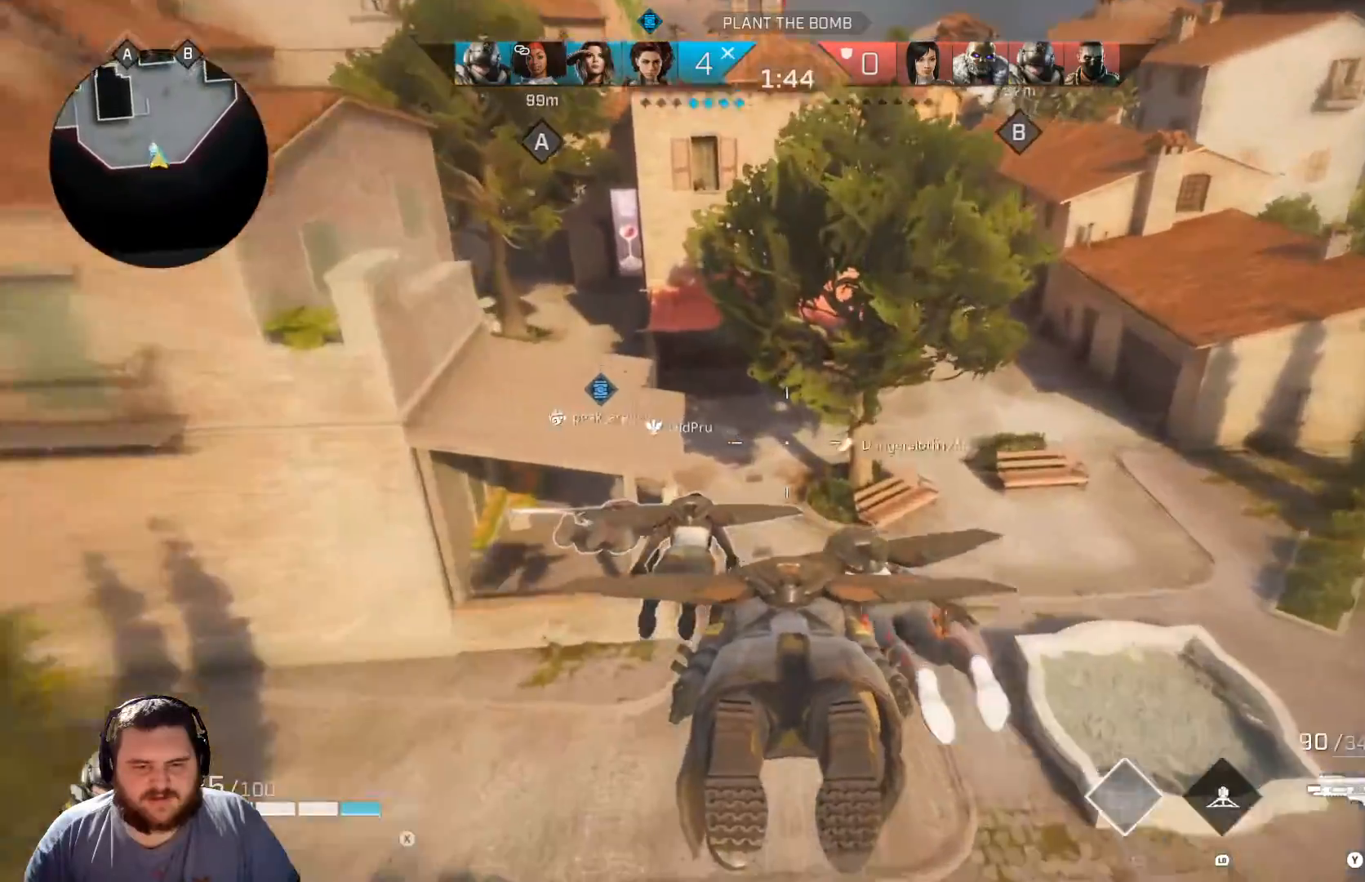
{"buttons": [], "left_stick": "up", "right_stick": "left", "events": [[351, "right_stick", "left"]]}
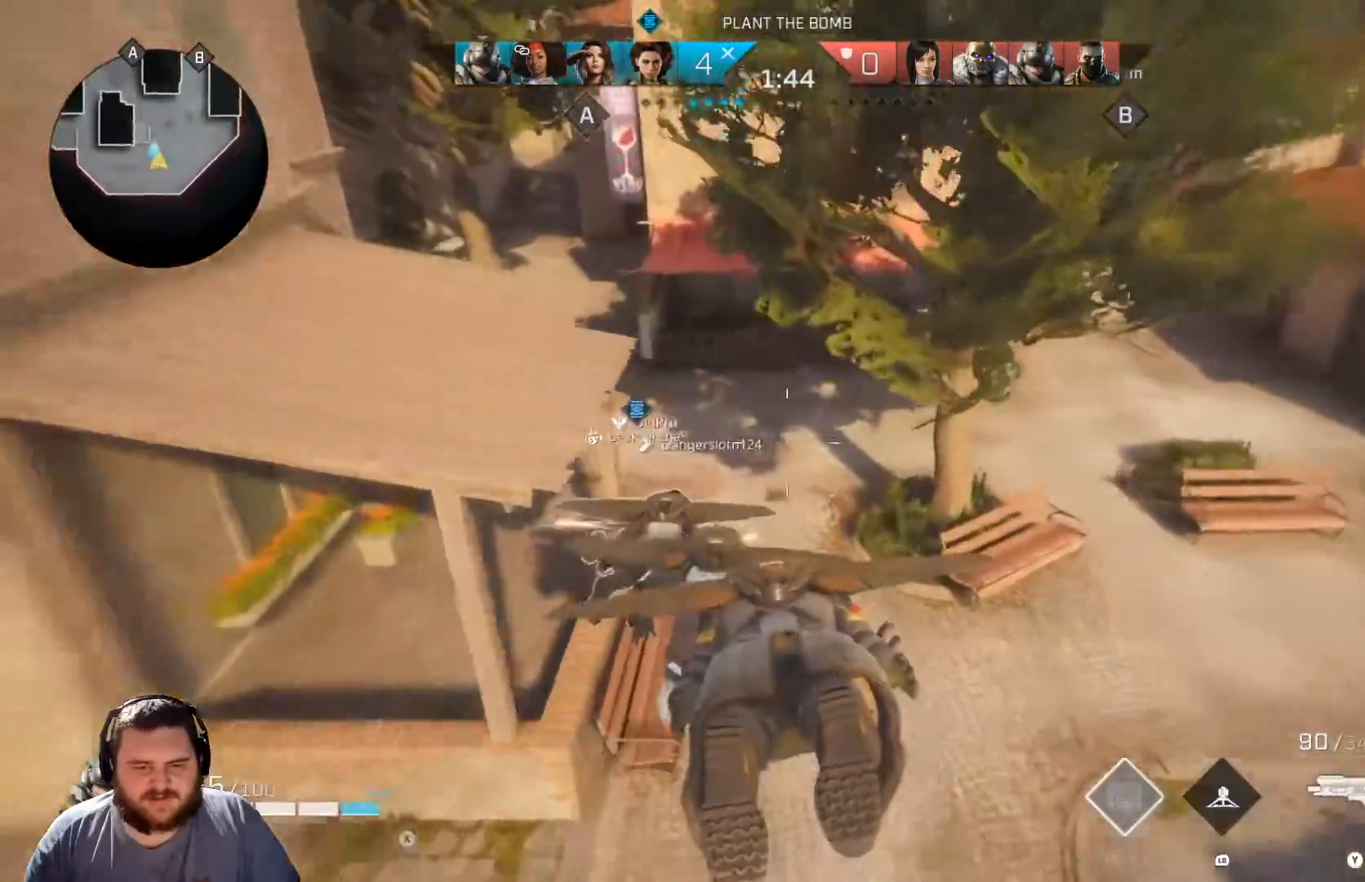
{"buttons": [], "left_stick": "up", "right_stick": "left", "events": []}
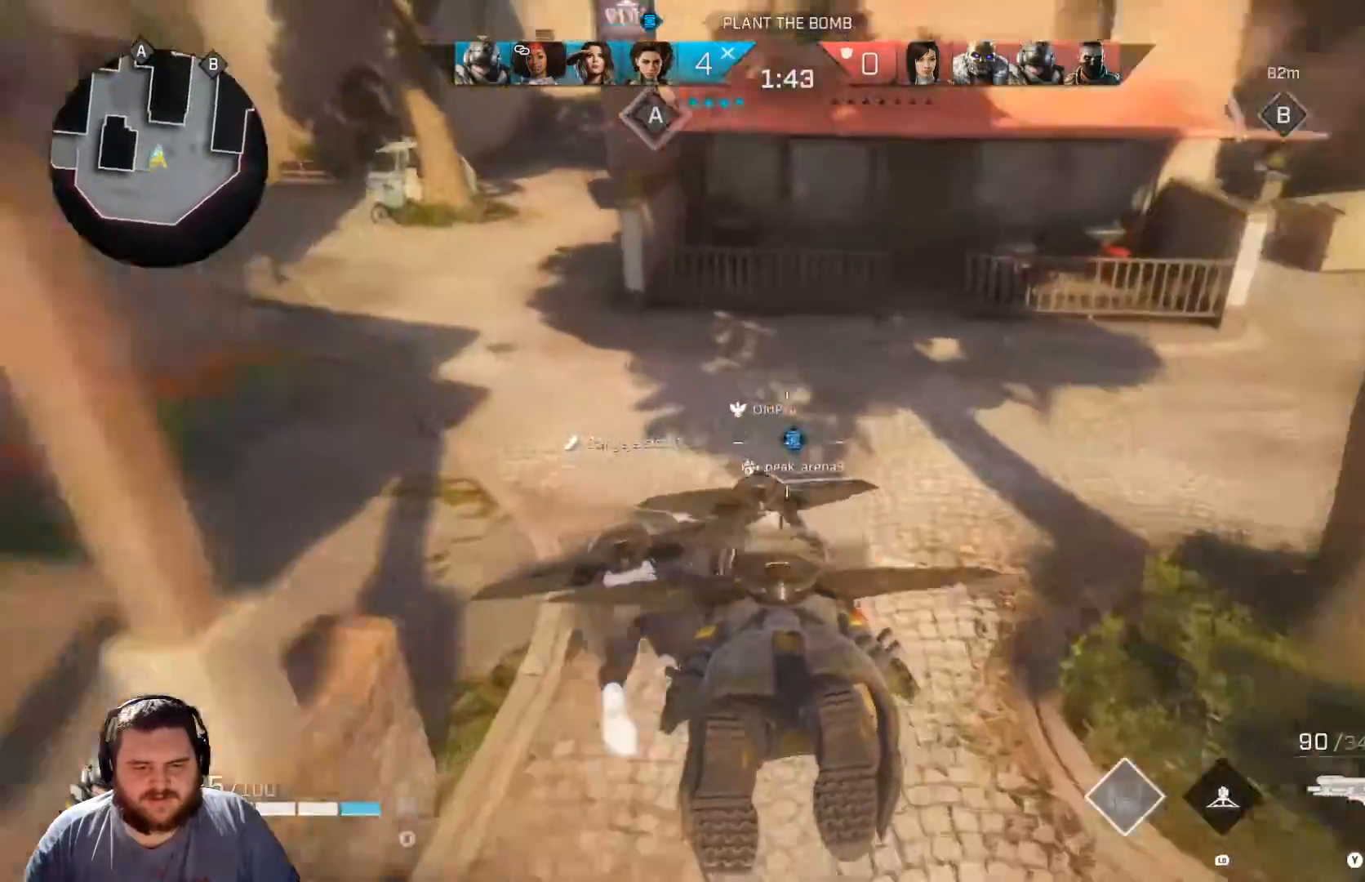
{"buttons": [], "left_stick": "up-left", "right_stick": "up", "events": [[34, "right_stick", "center"], [134, "right_stick", "up-left"], [401, "left_stick", "up-left"], [434, "right_stick", "up"]]}
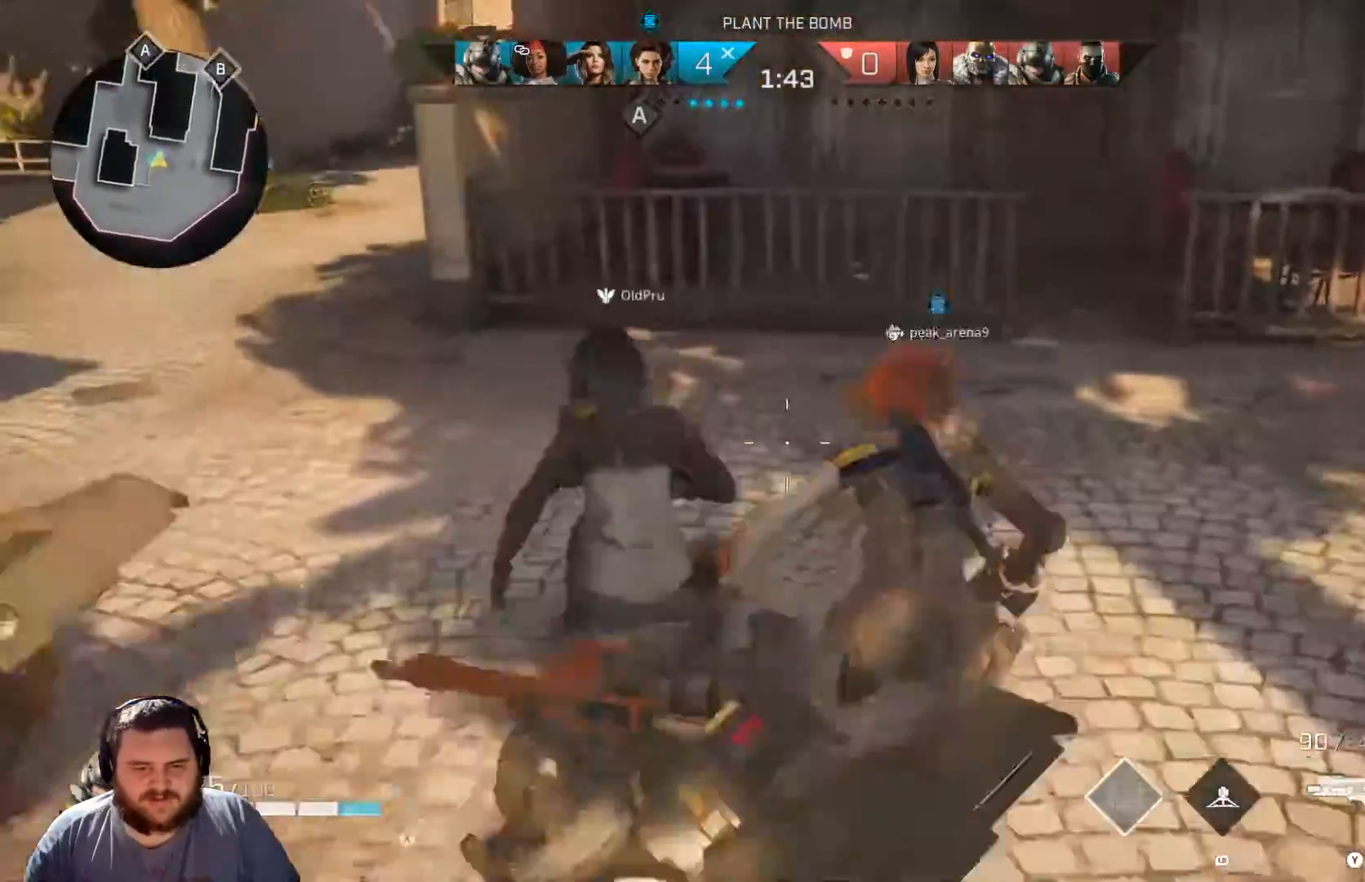
{"buttons": [], "left_stick": "left", "right_stick": "up-right", "events": [[33, "right_stick", "up-right"], [66, "left_stick", "left"]]}
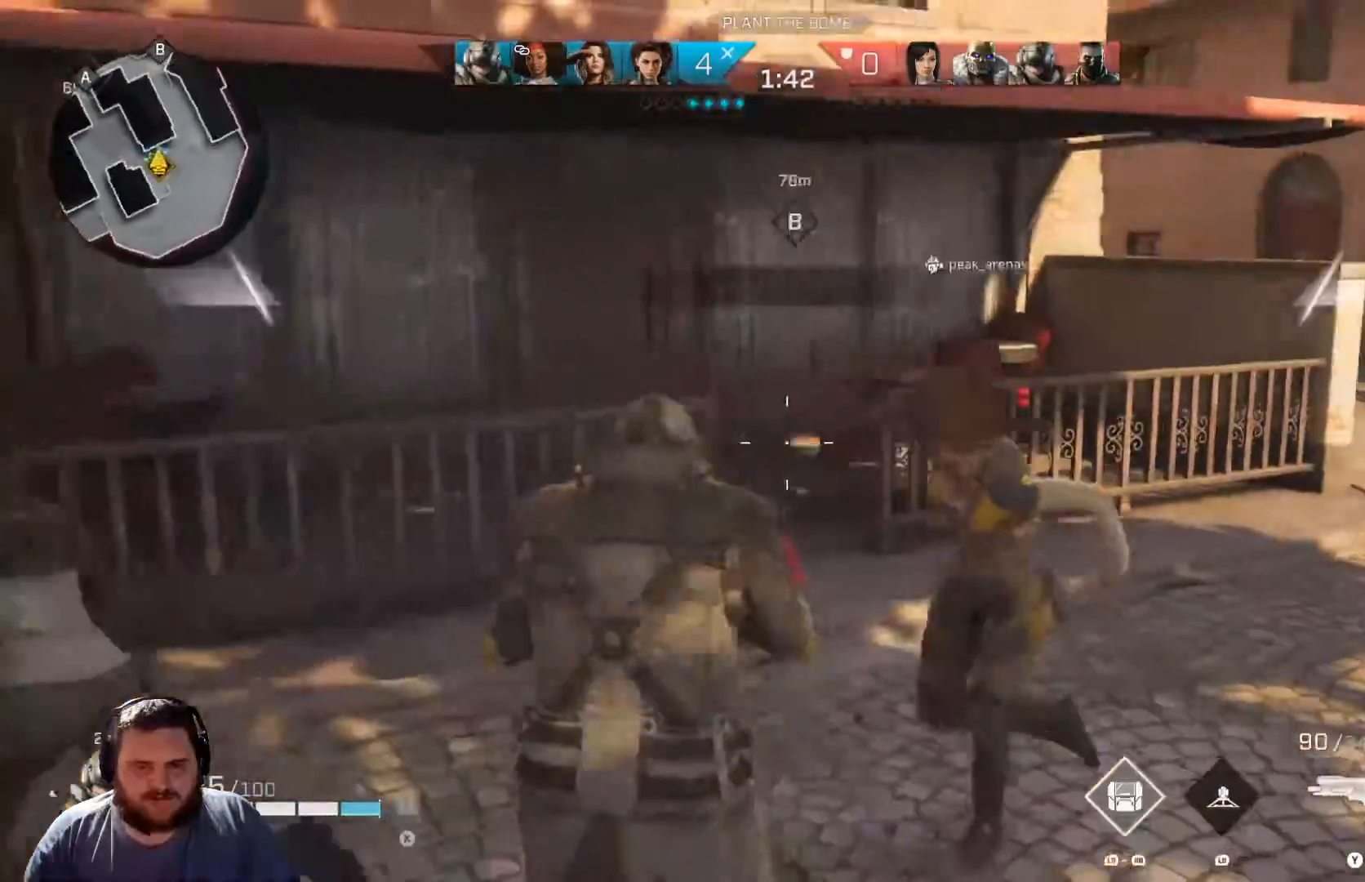
{"buttons": [], "left_stick": "down", "right_stick": "center", "events": [[34, "left_stick", "down-left"], [67, "right_stick", "center"], [301, "X", "down"], [351, "left_stick", "down"], [501, "X", "up"]]}
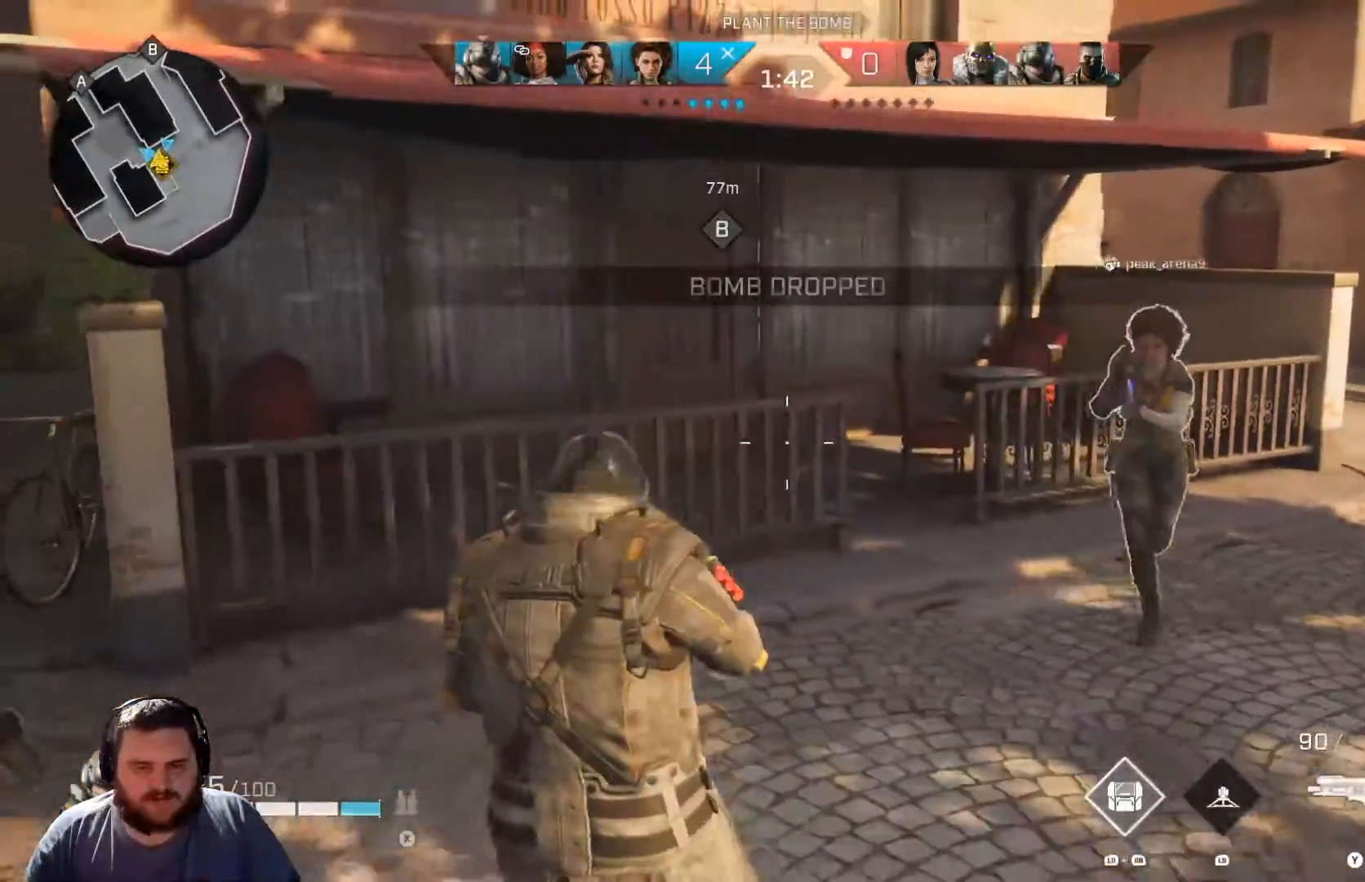
{"buttons": [], "left_stick": "down-left", "right_stick": "right", "events": [[16, "left_stick", "down-right"], [250, "right_stick", "down-right"], [367, "left_stick", "down-left"], [400, "right_stick", "right"]]}
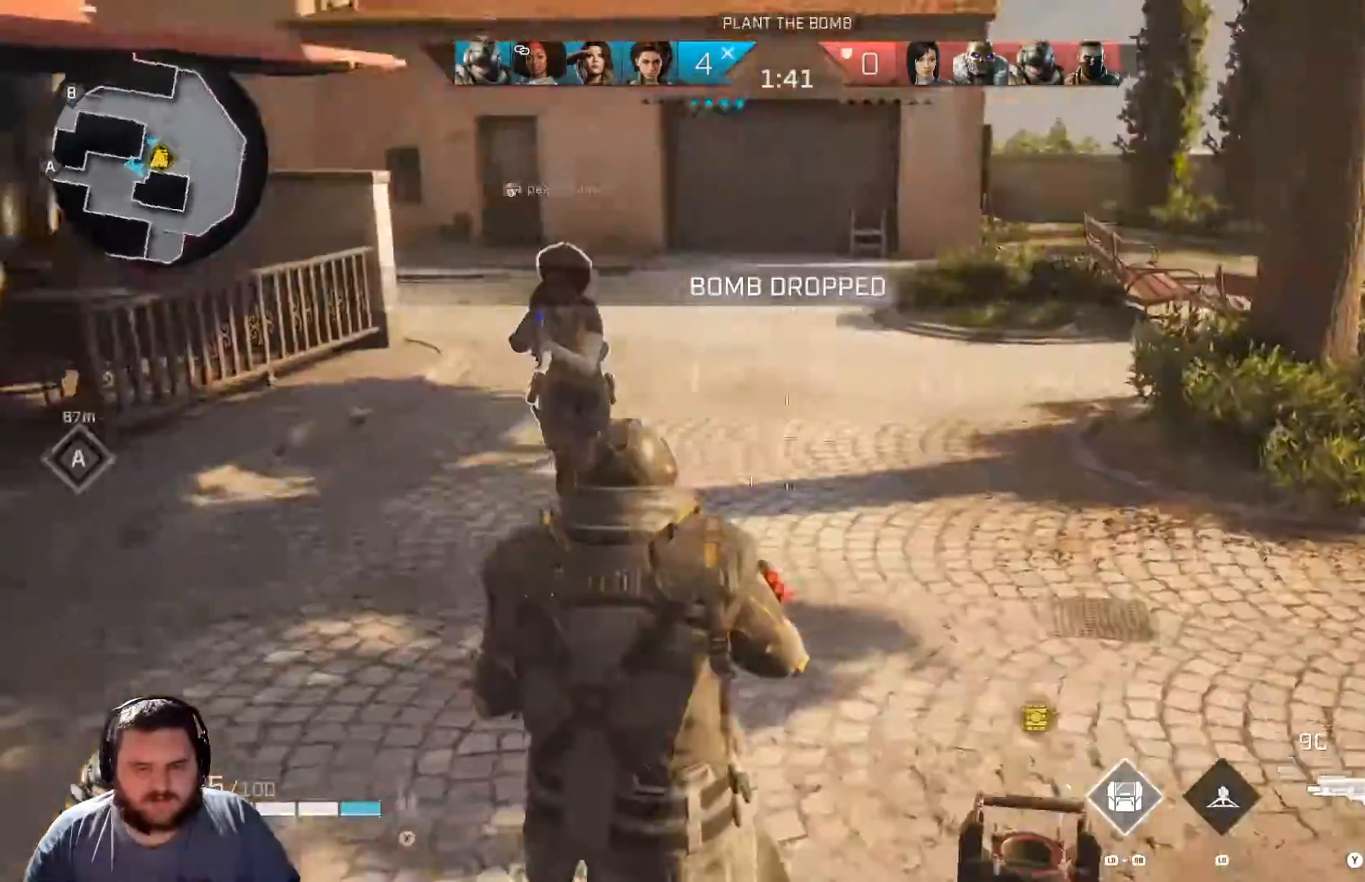
{"buttons": ["X"], "left_stick": "center", "right_stick": "center", "events": [[150, "left_stick", "center"], [200, "left_stick", "right"], [267, "right_stick", "center"], [334, "X", "down"], [351, "left_stick", "center"]]}
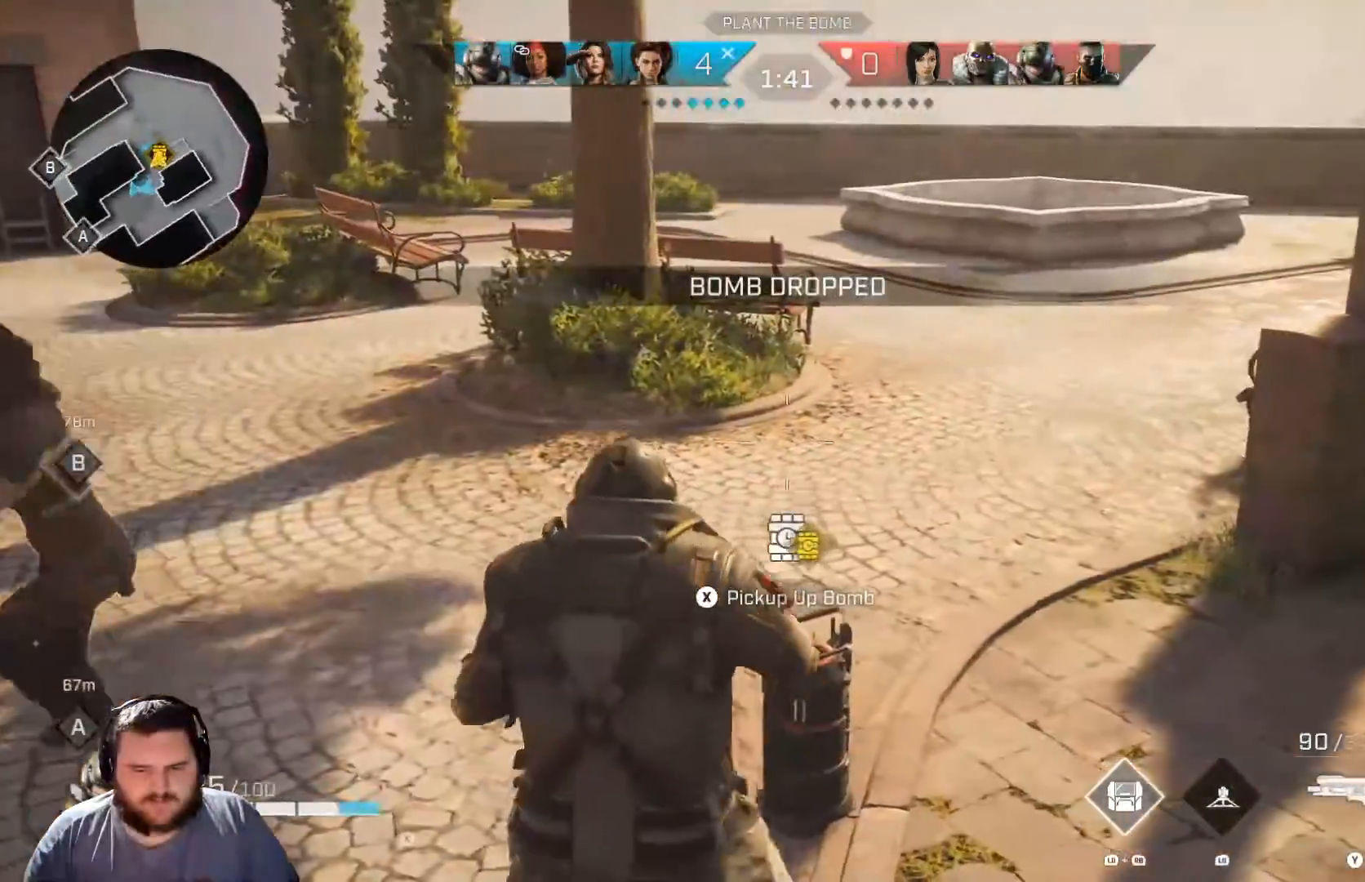
{"buttons": [], "left_stick": "down-left", "right_stick": "left", "events": [[117, "left_stick", "down"], [183, "X", "up"], [367, "right_stick", "left"], [417, "left_stick", "down-left"]]}
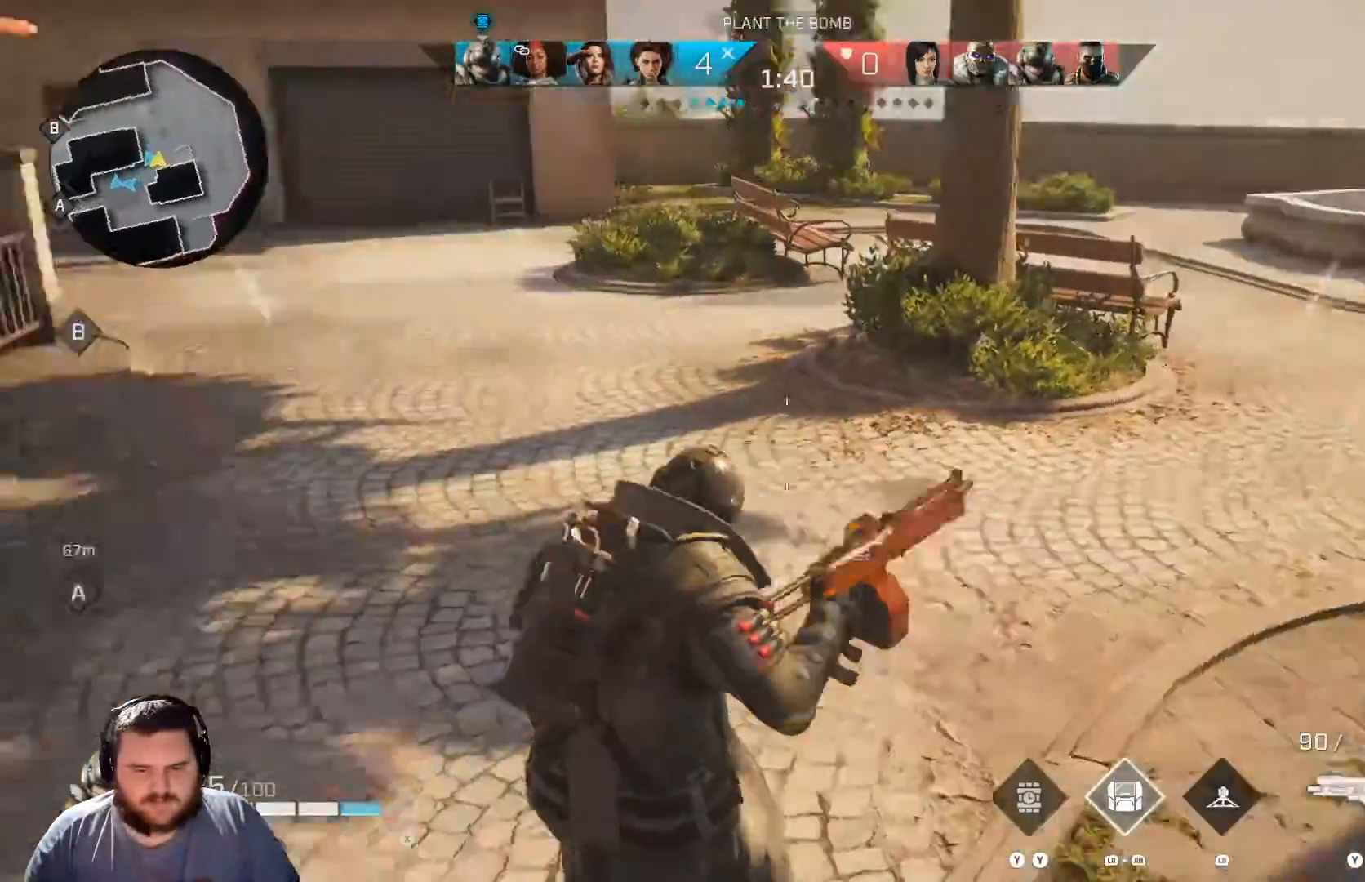
{"buttons": [], "left_stick": "up", "right_stick": "up-left", "events": [[184, "left_stick", "up-left"], [351, "L3", "down"], [351, "left_stick", "up"], [434, "right_stick", "up-left"], [467, "L3", "up"]]}
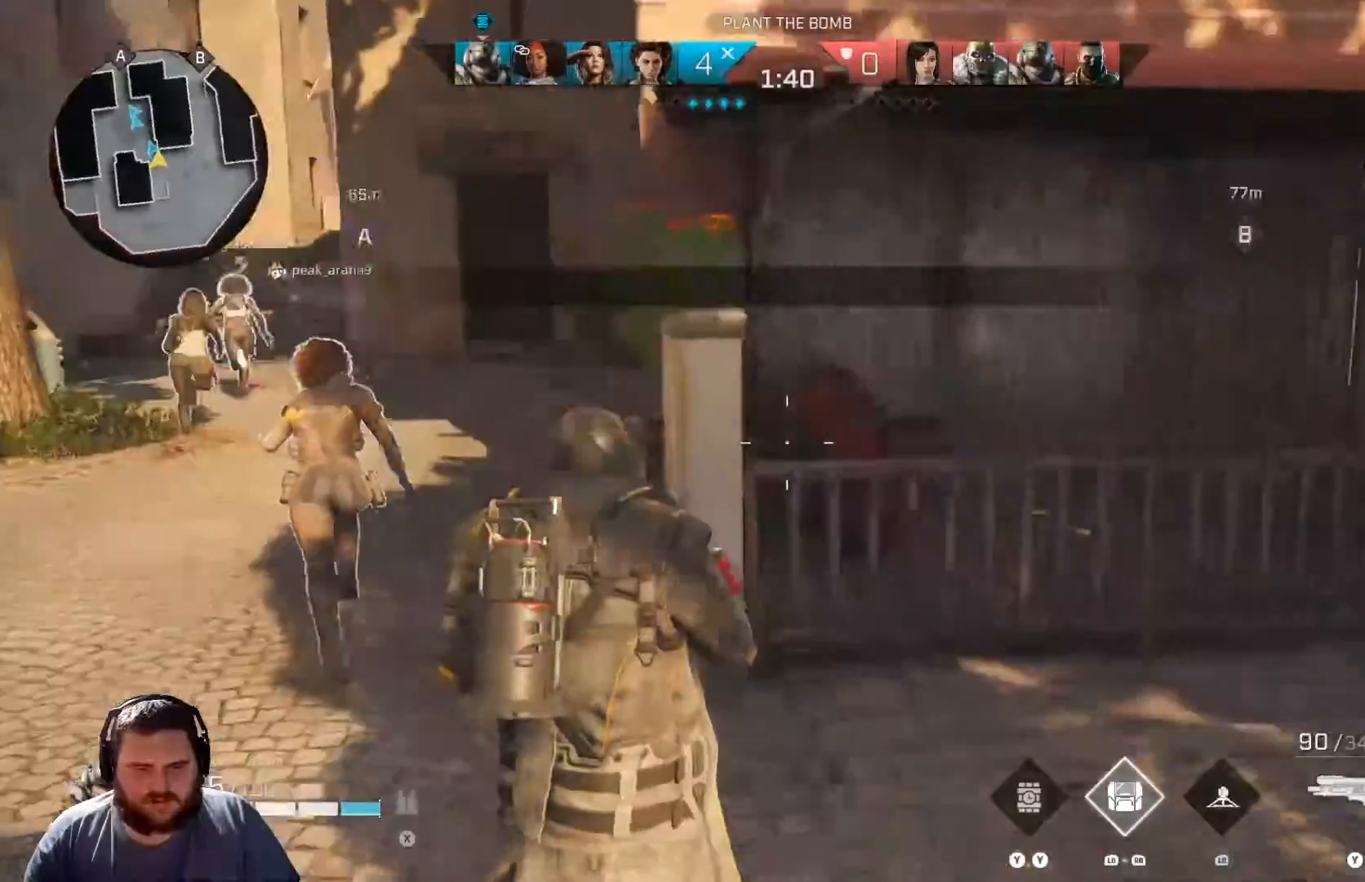
{"buttons": [], "left_stick": "up", "right_stick": "center", "events": [[167, "L3", "down"], [300, "L3", "up"], [350, "right_stick", "center"]]}
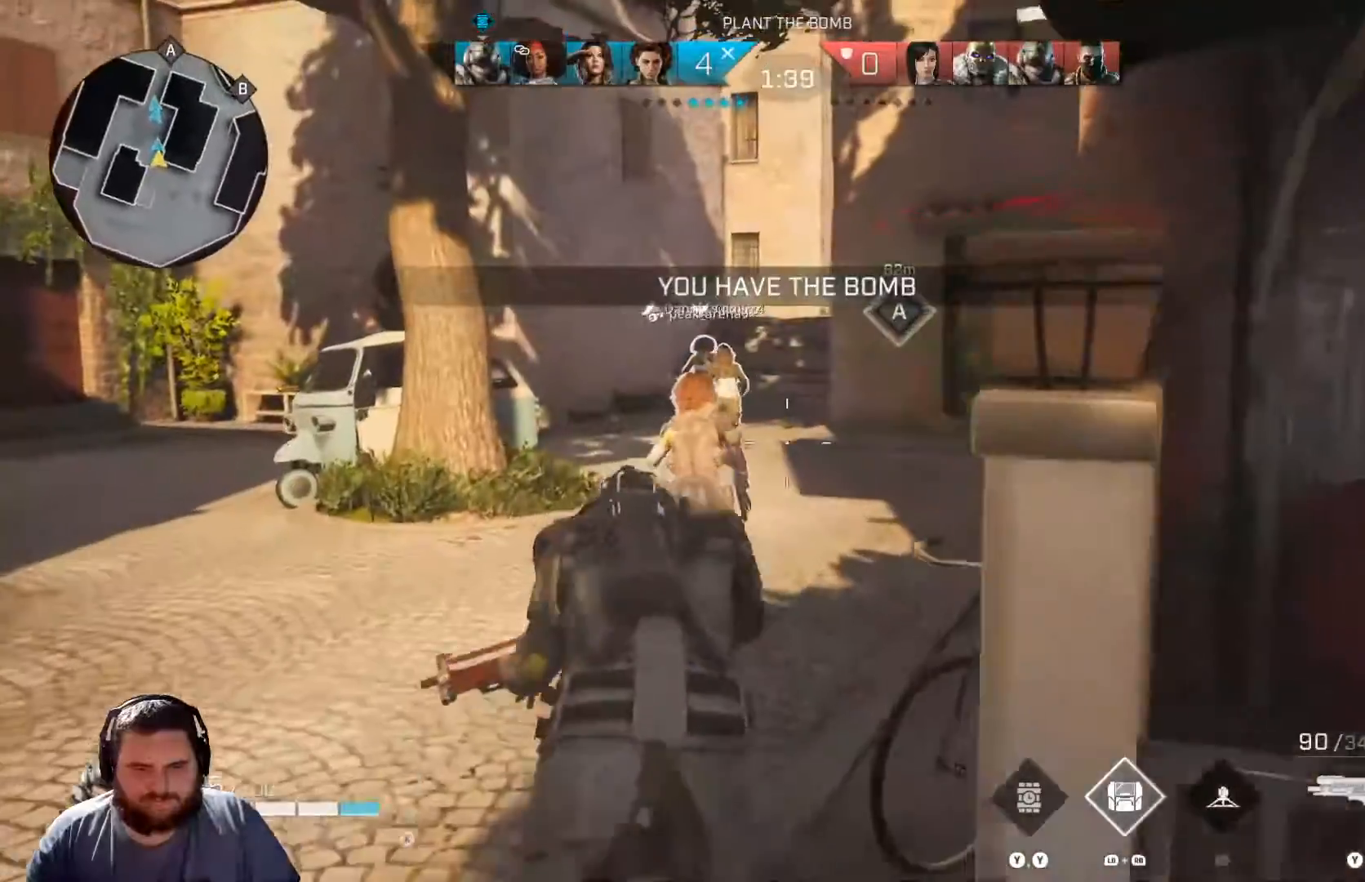
{"buttons": [], "left_stick": "up", "right_stick": "center", "events": []}
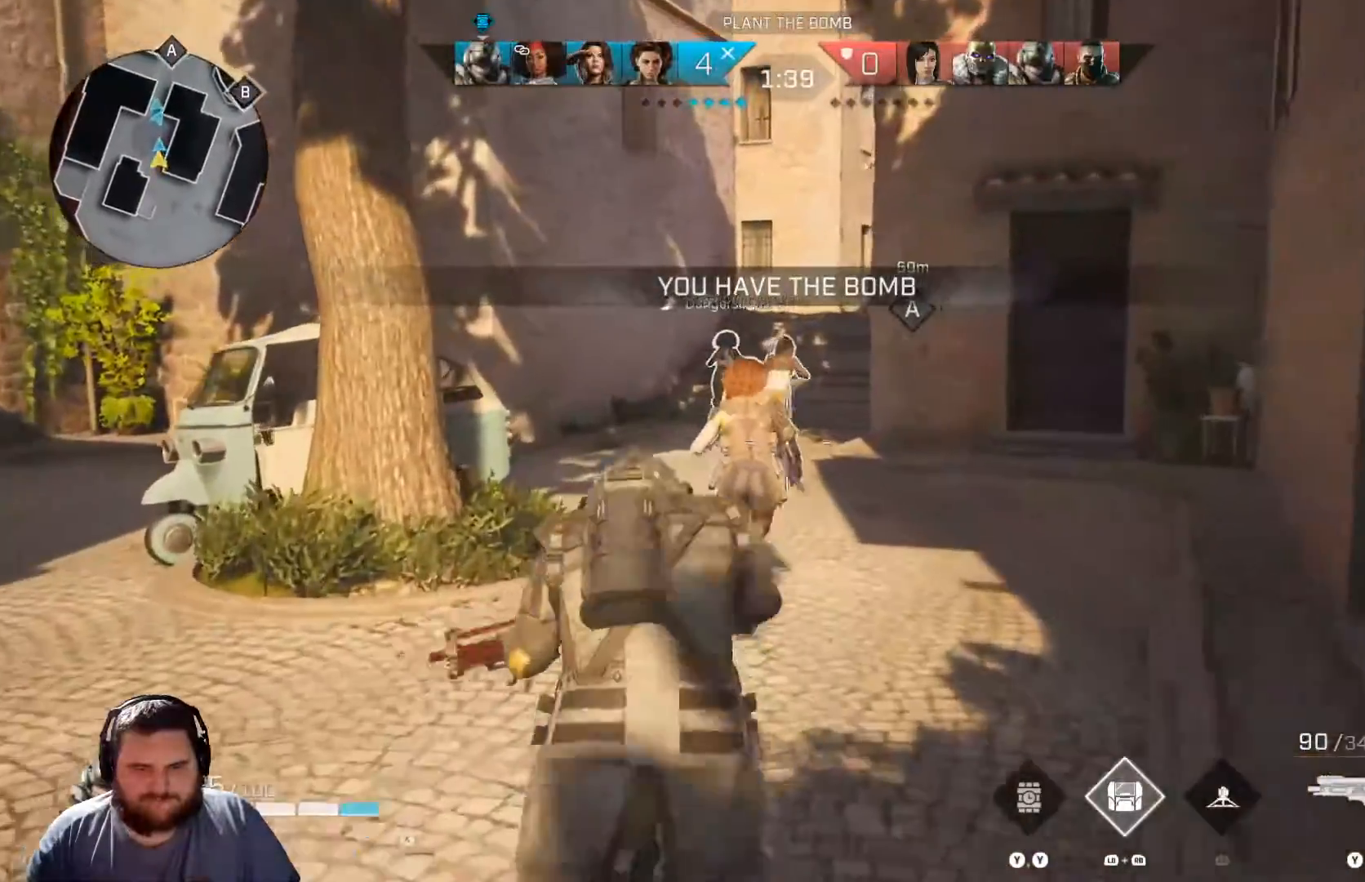
{"buttons": [], "left_stick": "up", "right_stick": "center", "events": []}
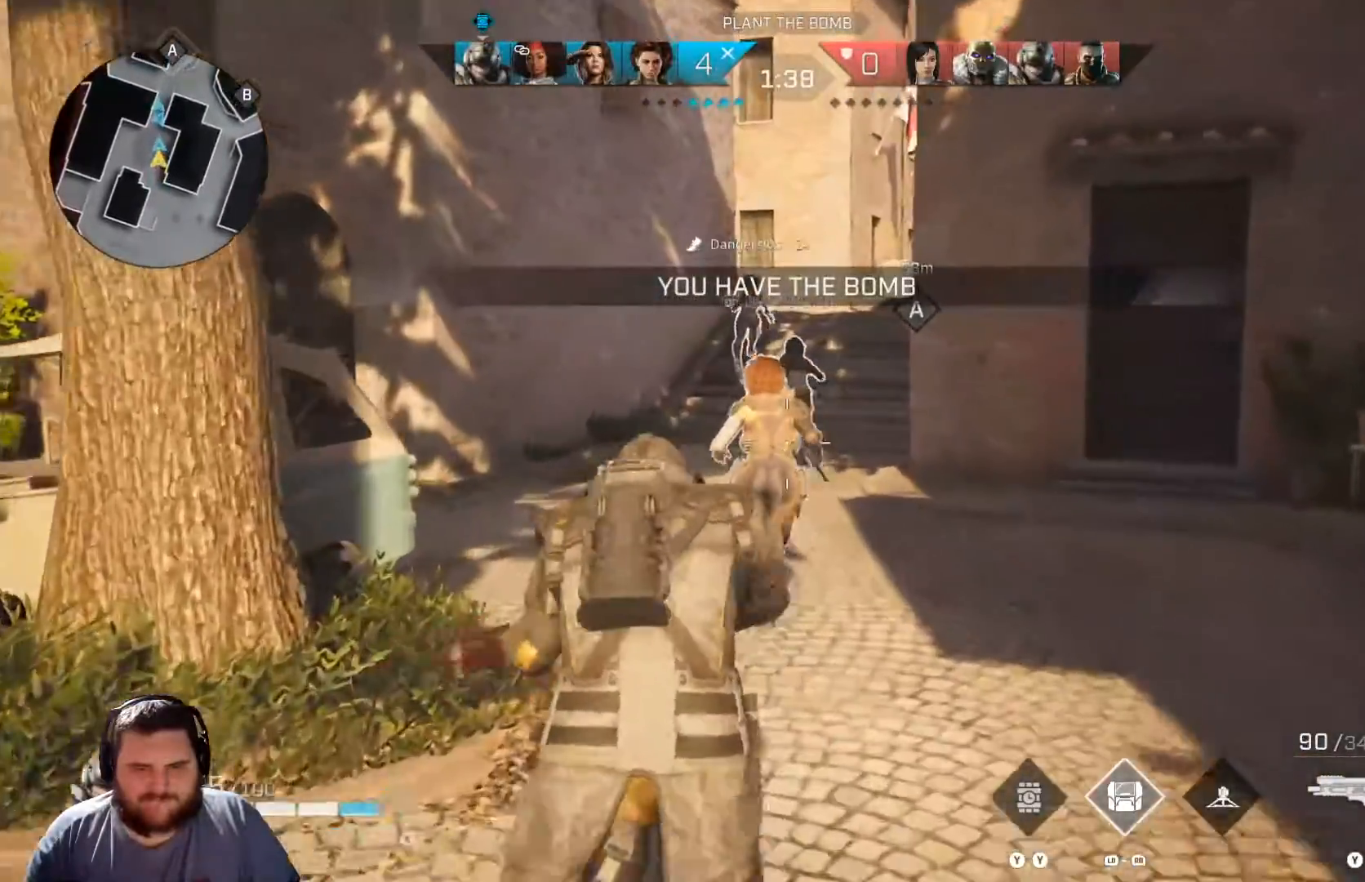
{"buttons": [], "left_stick": "up", "right_stick": "center", "events": []}
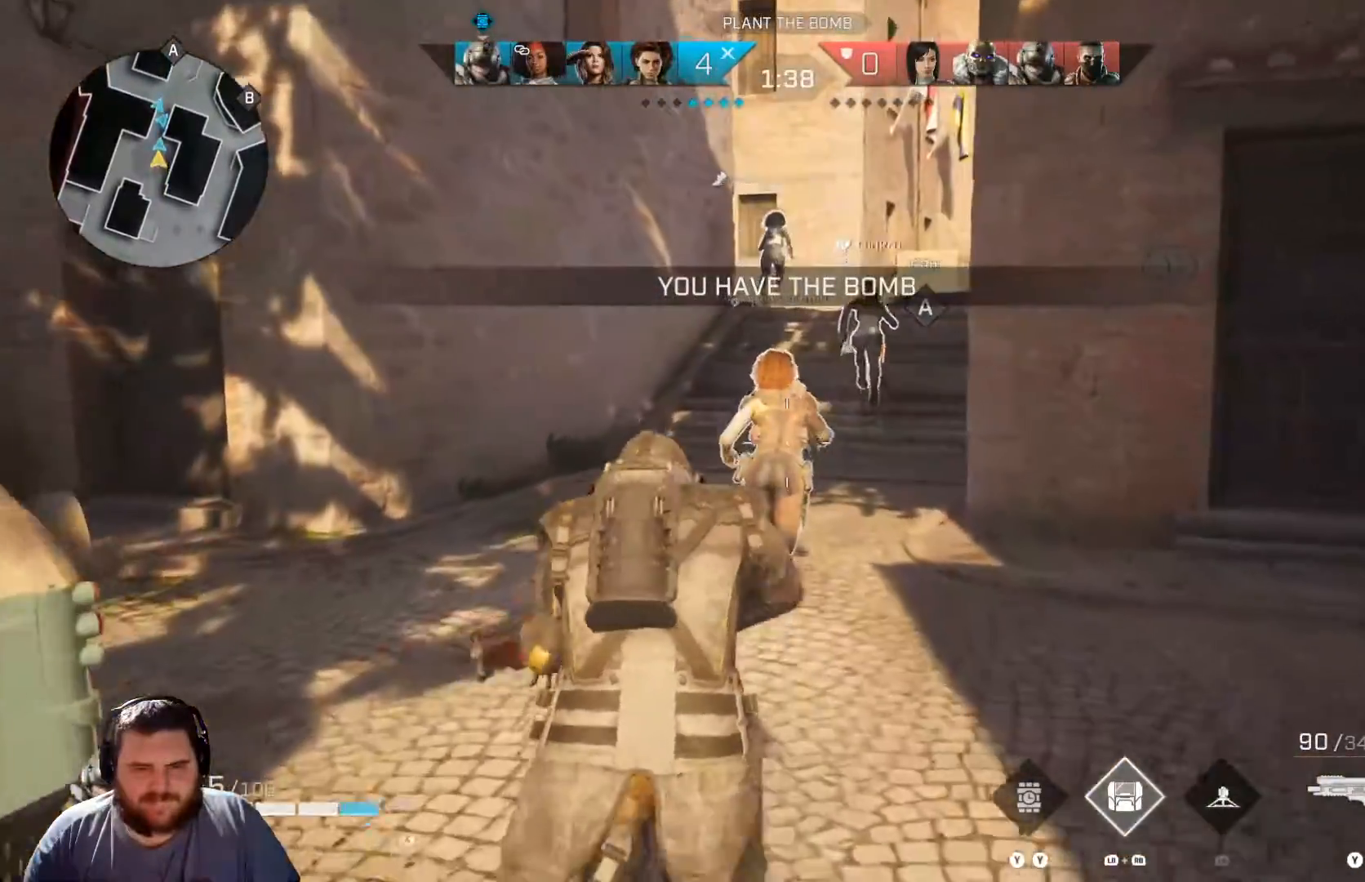
{"buttons": [], "left_stick": "up", "right_stick": "center", "events": []}